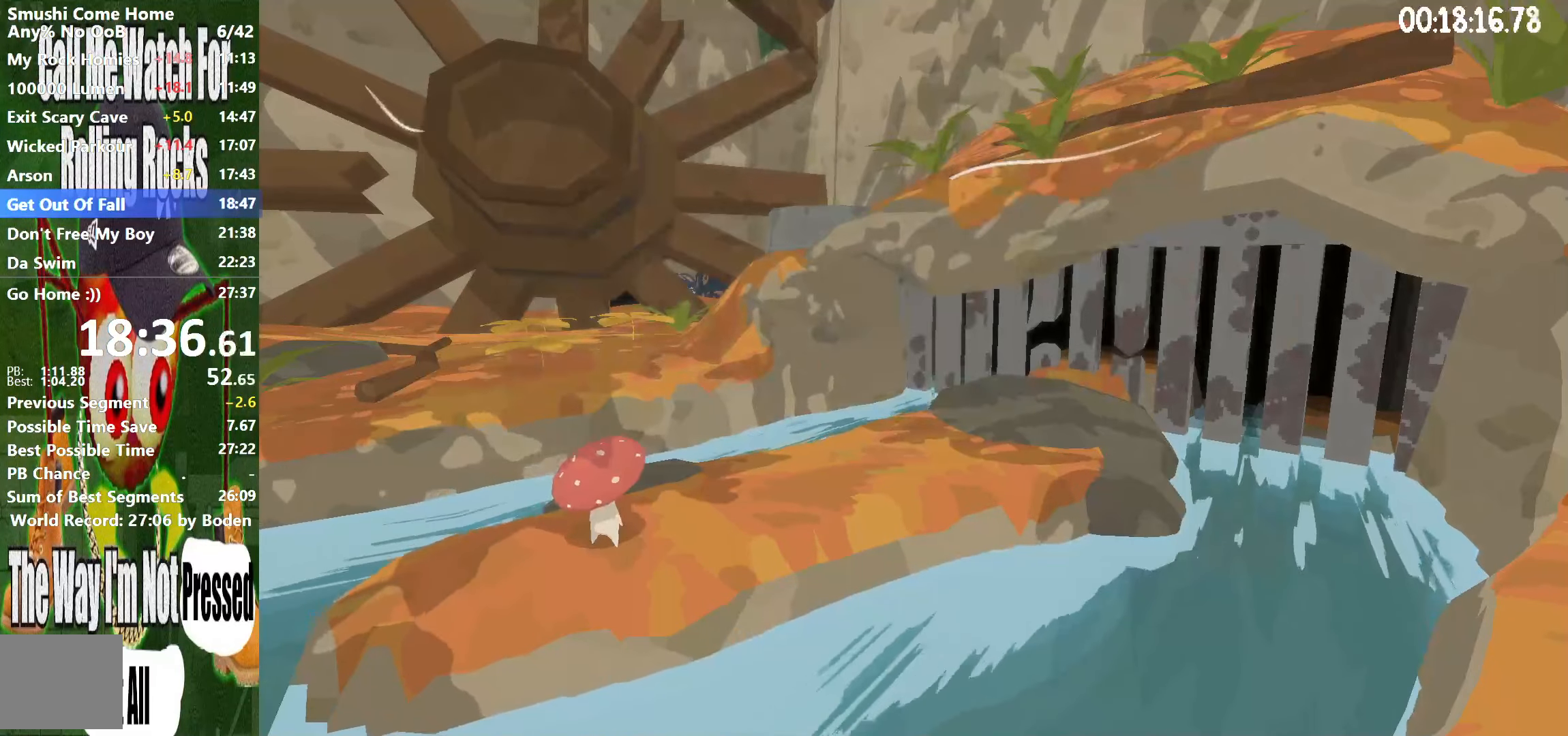
Gameplay with a controller (Xbox layout); each line is a JSON object with the inputs held at the frame after it. "button_events" lists button changes between this image and that frame as [ms after this image, input, new state], when the widget could be followed in between (sticks are given only as held states). Not read: L3 R3.
{"buttons": ["X"], "left_stick": "center", "right_stick": "center", "button_events": [[17, "X", "down"], [67, "X", "up"], [134, "X", "down"], [184, "X", "up"], [367, "X", "down"], [417, "X", "up"], [484, "X", "down"]]}
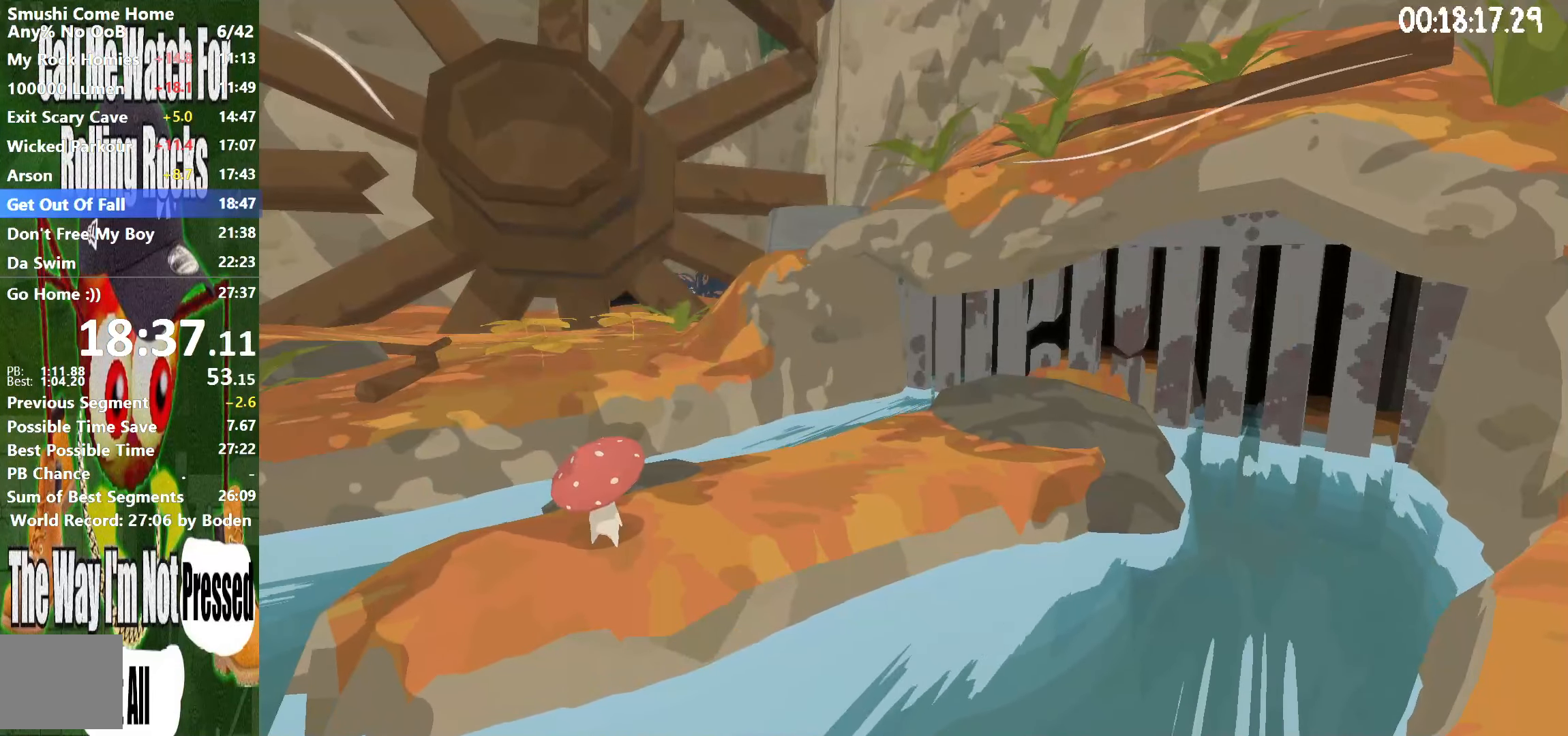
{"buttons": [], "left_stick": "center", "right_stick": "center", "button_events": [[34, "X", "up"], [100, "X", "down"], [150, "X", "up"], [217, "X", "down"], [267, "X", "up"], [334, "X", "down"], [384, "X", "up"]]}
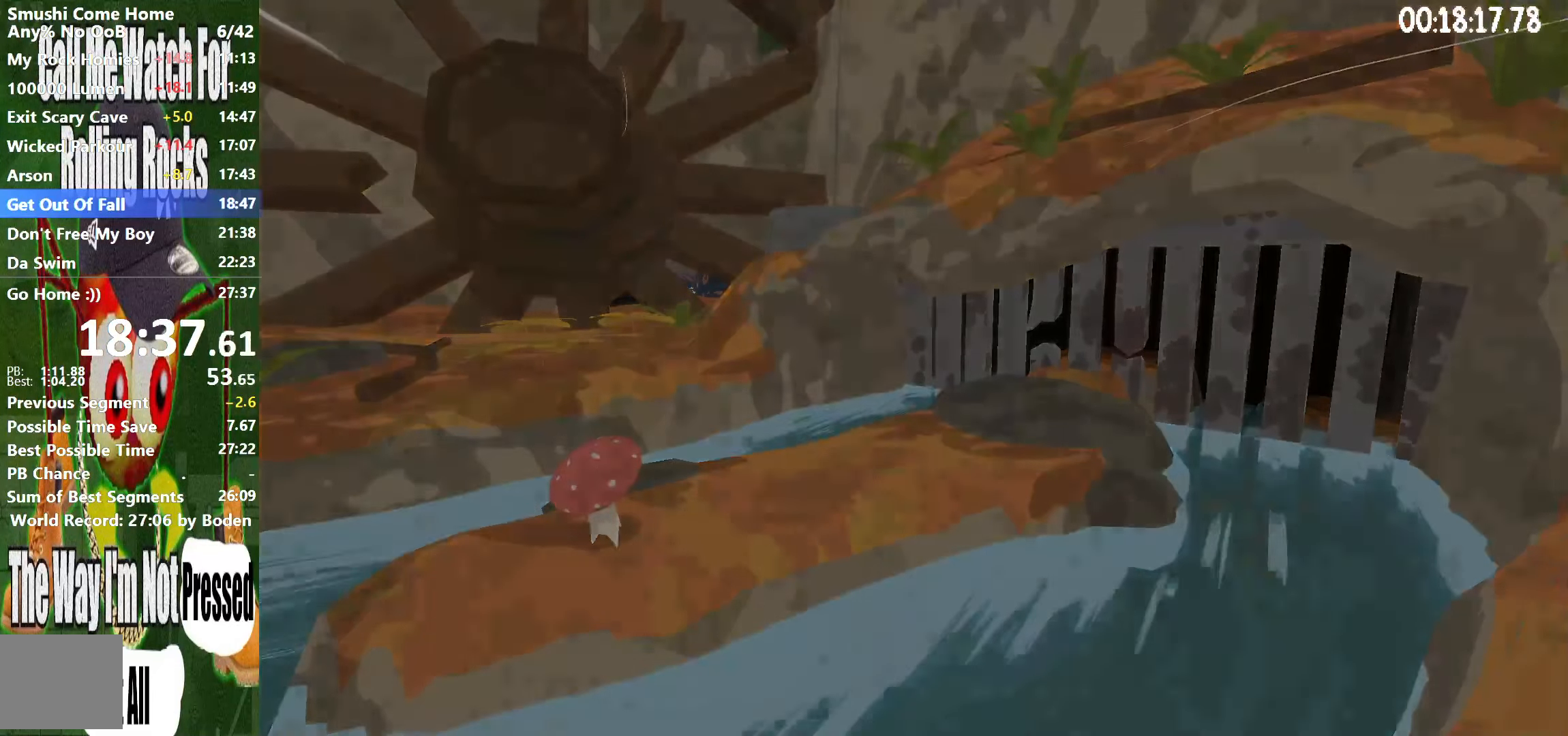
{"buttons": [], "left_stick": "center", "right_stick": "center", "button_events": [[117, "X", "down"], [167, "X", "up"], [234, "X", "down"], [284, "X", "up"], [334, "X", "down"], [384, "X", "up"]]}
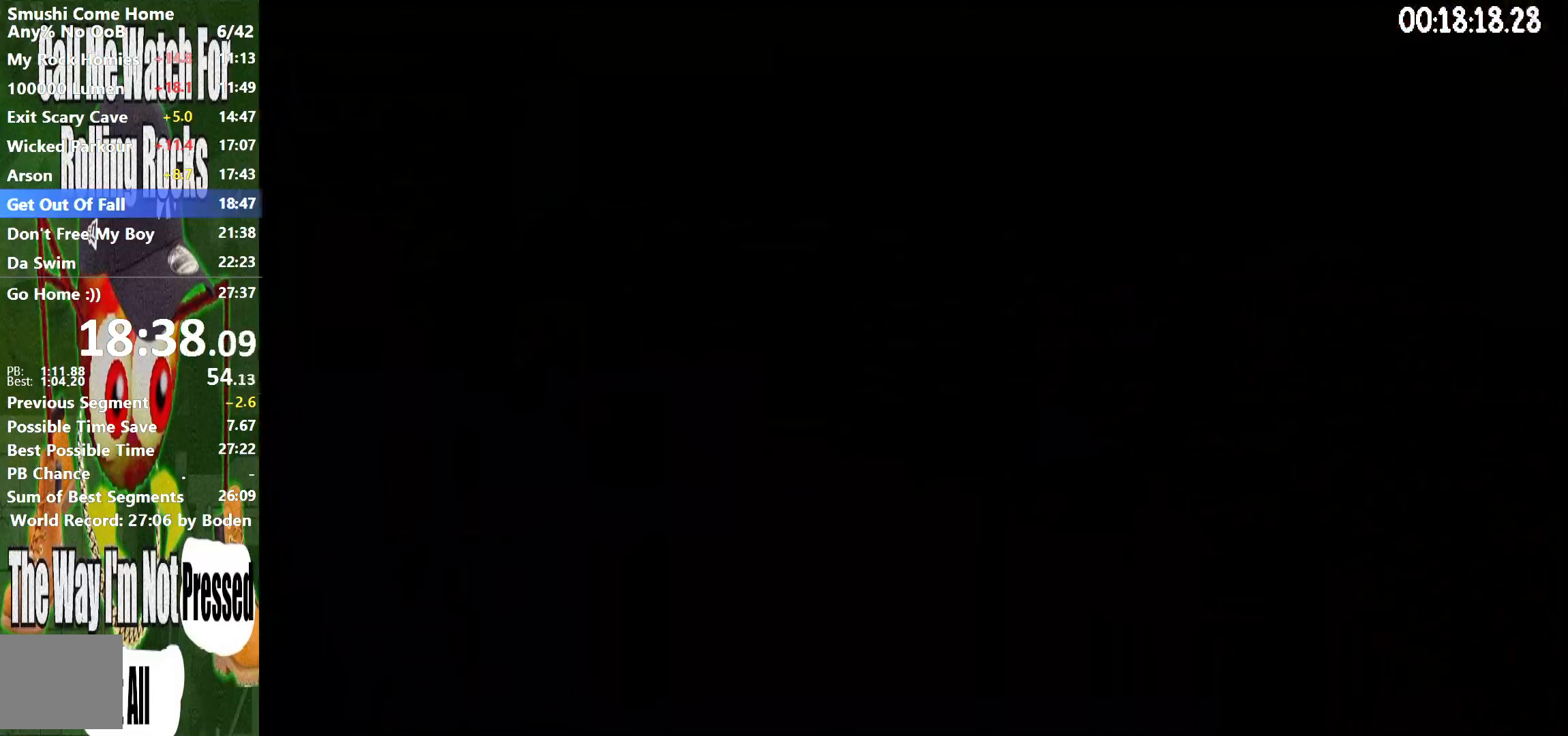
{"buttons": ["X"], "left_stick": "center", "right_stick": "center"}
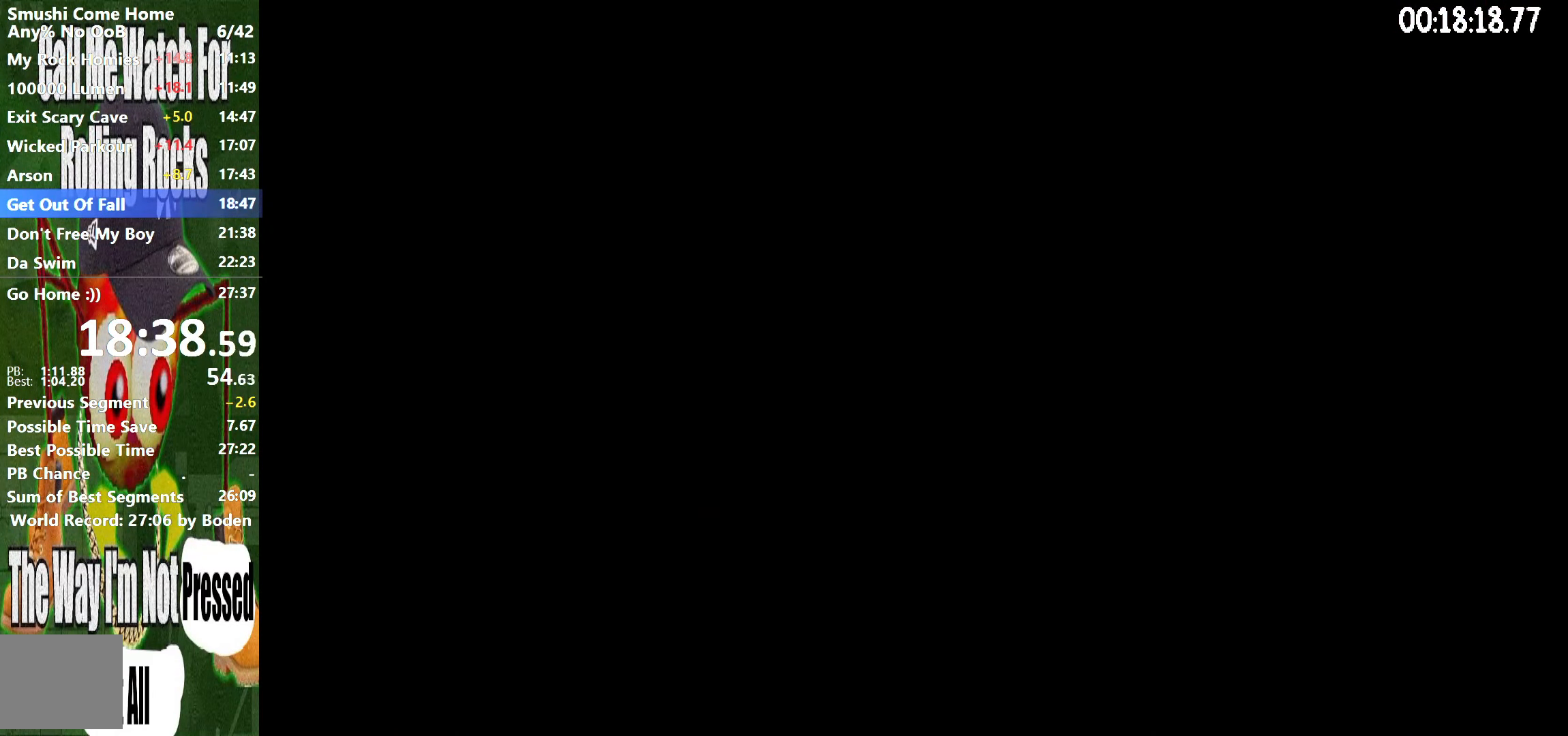
{"buttons": [], "left_stick": "center", "right_stick": "center"}
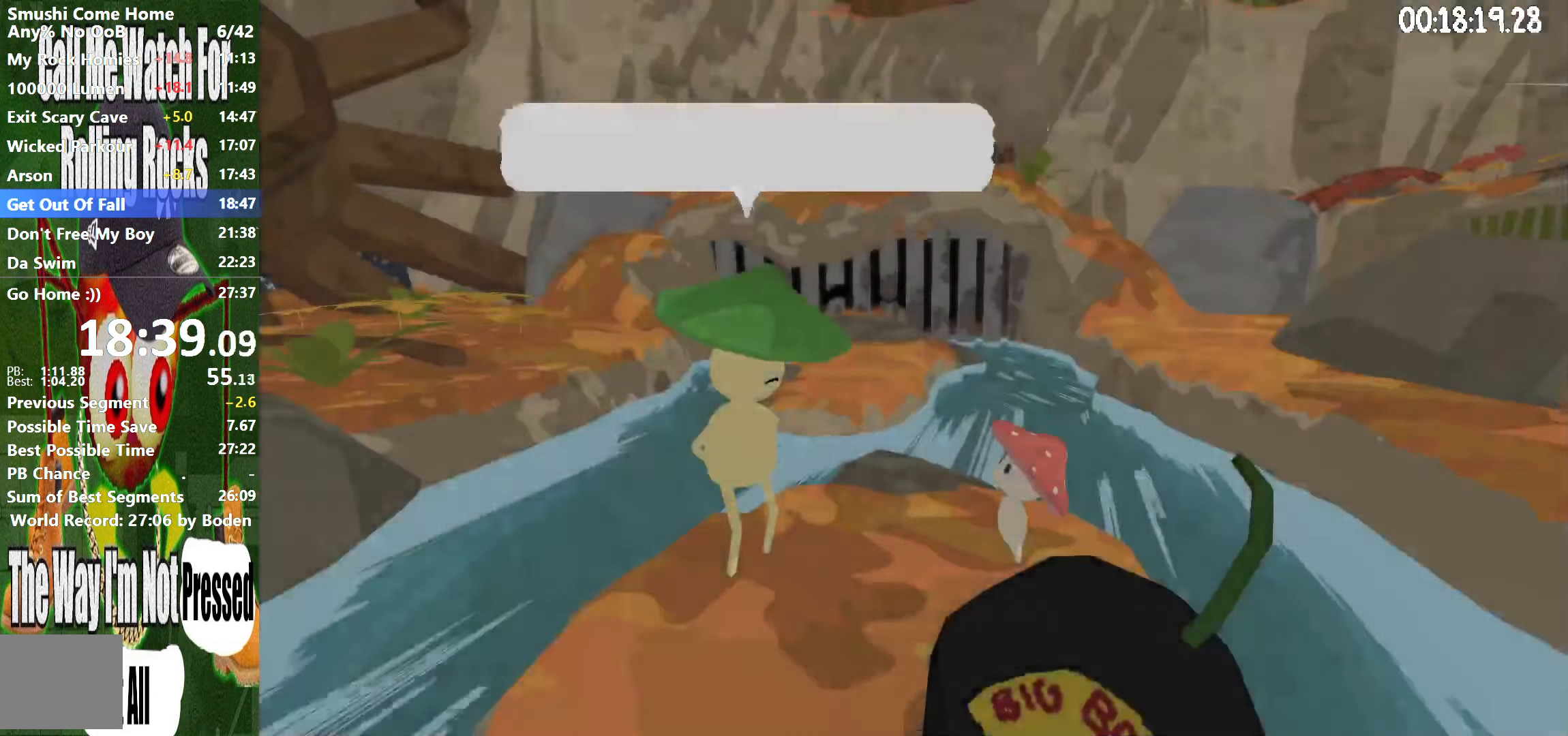
{"buttons": [], "left_stick": "center", "right_stick": "center", "button_events": [[167, "X", "down"], [217, "X", "up"], [383, "X", "down"], [433, "X", "up"]]}
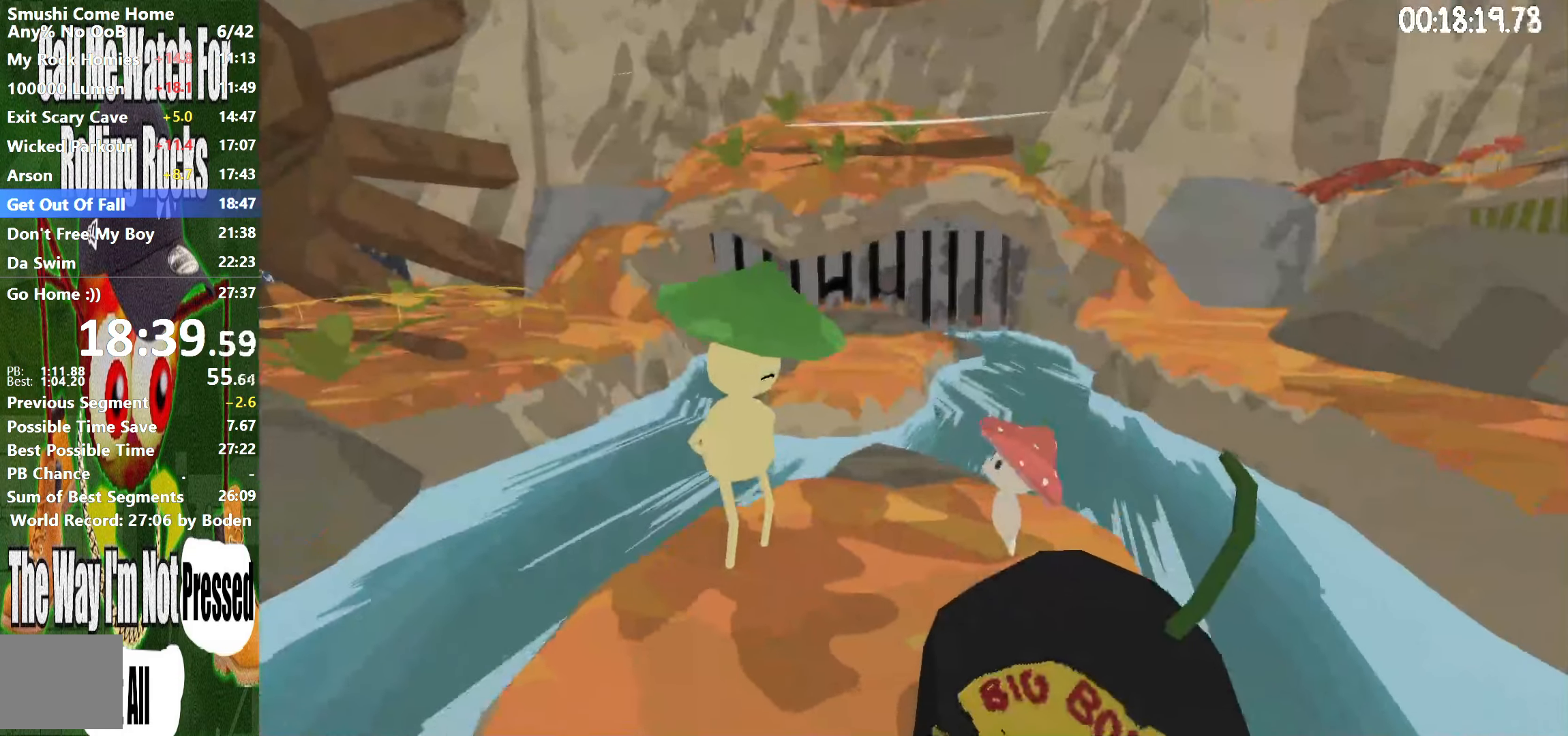
{"buttons": ["X"], "left_stick": "center", "right_stick": "center"}
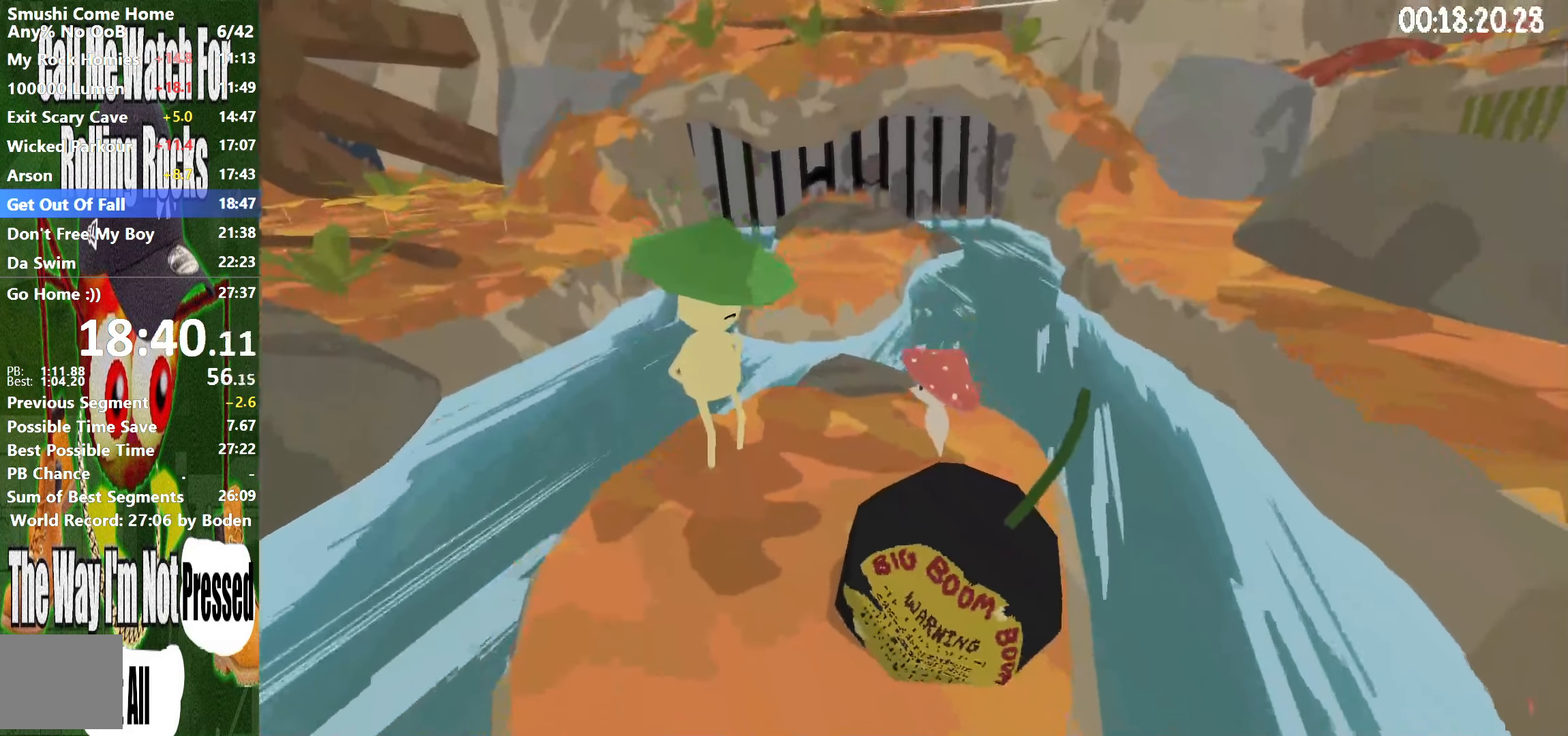
{"buttons": [], "left_stick": "center", "right_stick": "center"}
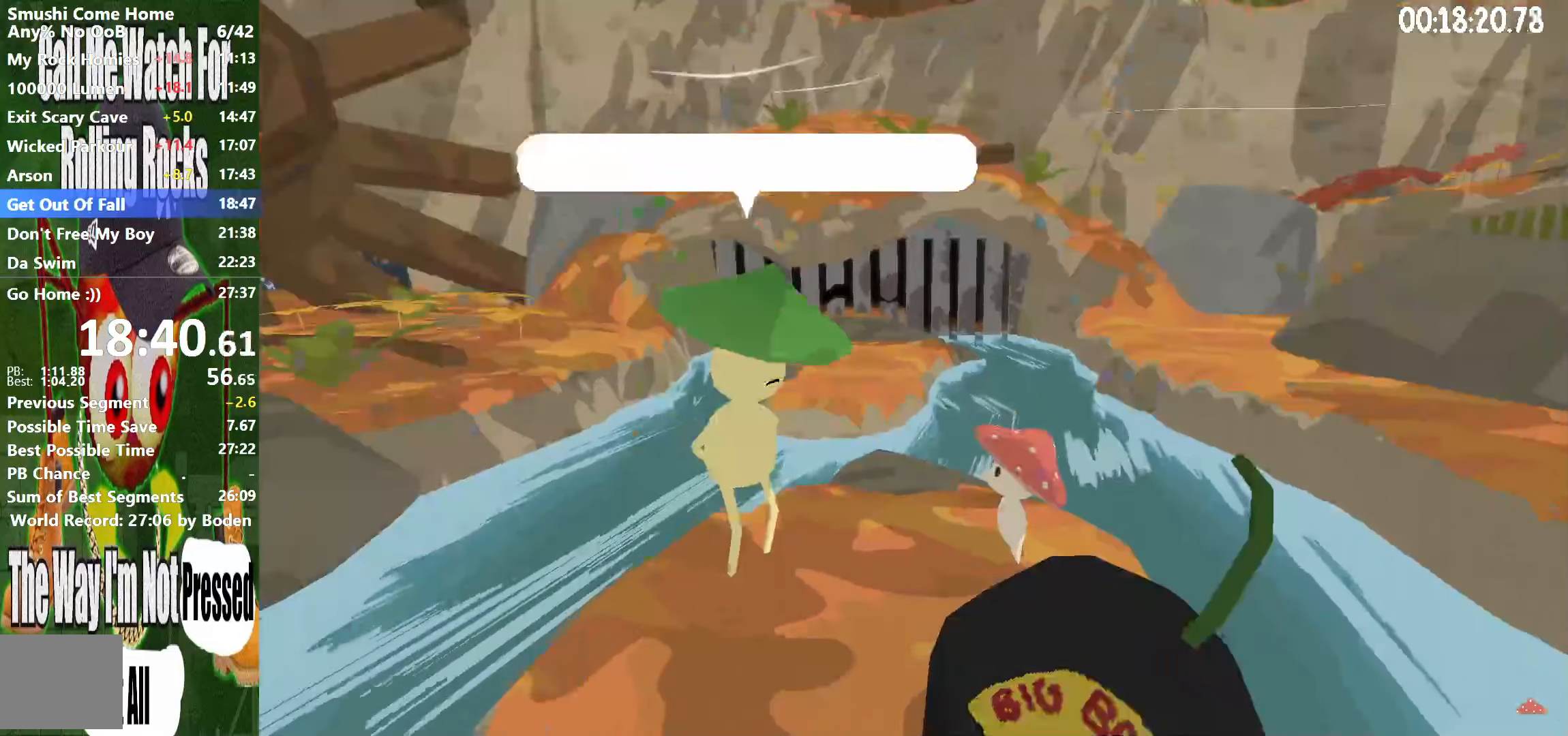
{"buttons": [], "left_stick": "center", "right_stick": "center", "button_events": [[333, "X", "down"], [383, "X", "up"], [450, "X", "down"], [500, "X", "up"]]}
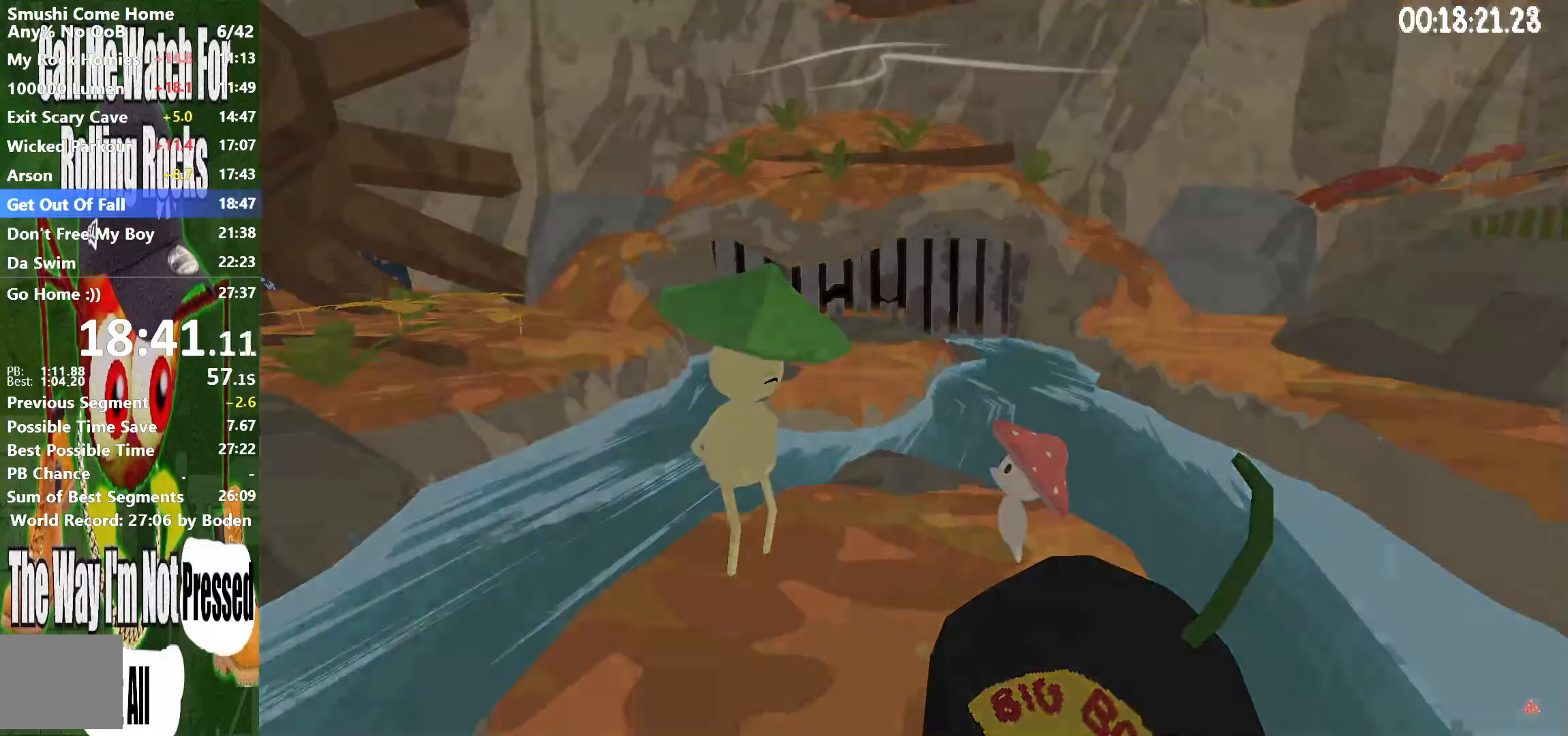
{"buttons": ["X"], "left_stick": "center", "right_stick": "center", "button_events": [[500, "X", "down"]]}
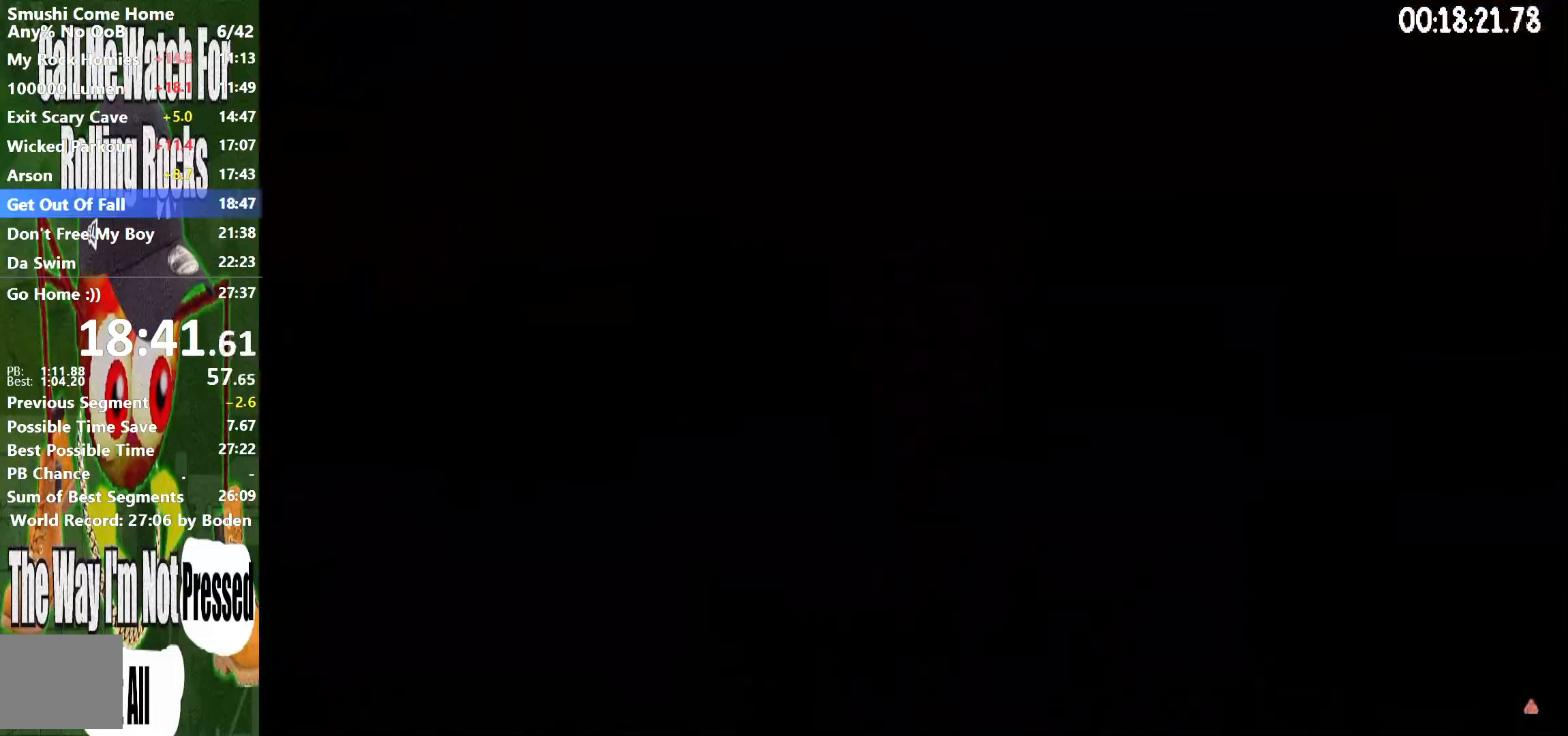
{"buttons": [], "left_stick": "center", "right_stick": "center", "button_events": [[50, "X", "up"], [116, "X", "down"], [183, "X", "up"], [333, "X", "down"], [383, "X", "up"], [433, "X", "down"], [500, "X", "up"]]}
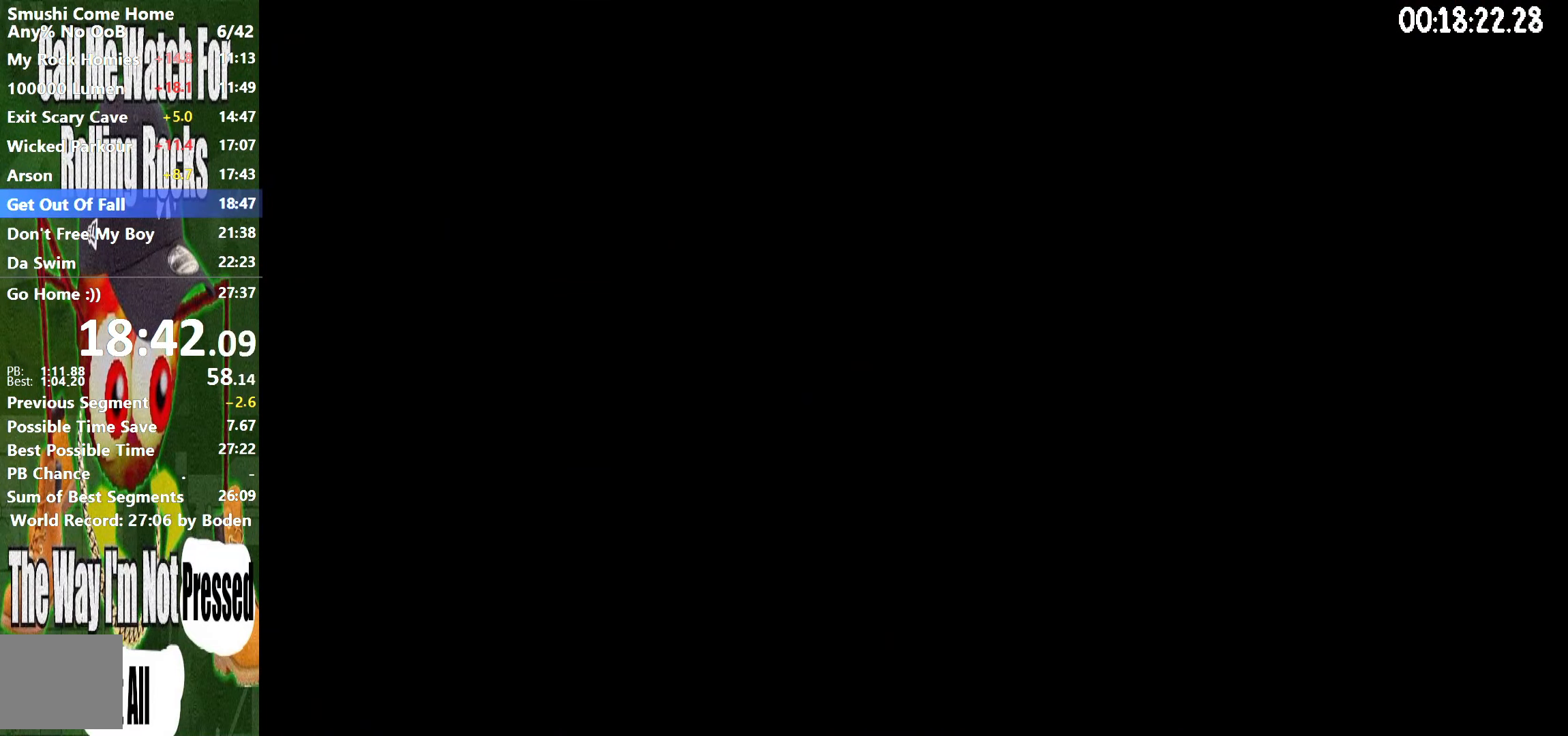
{"buttons": [], "left_stick": "center", "right_stick": "center", "button_events": [[166, "X", "down"], [216, "X", "up"], [383, "X", "down"], [450, "X", "up"]]}
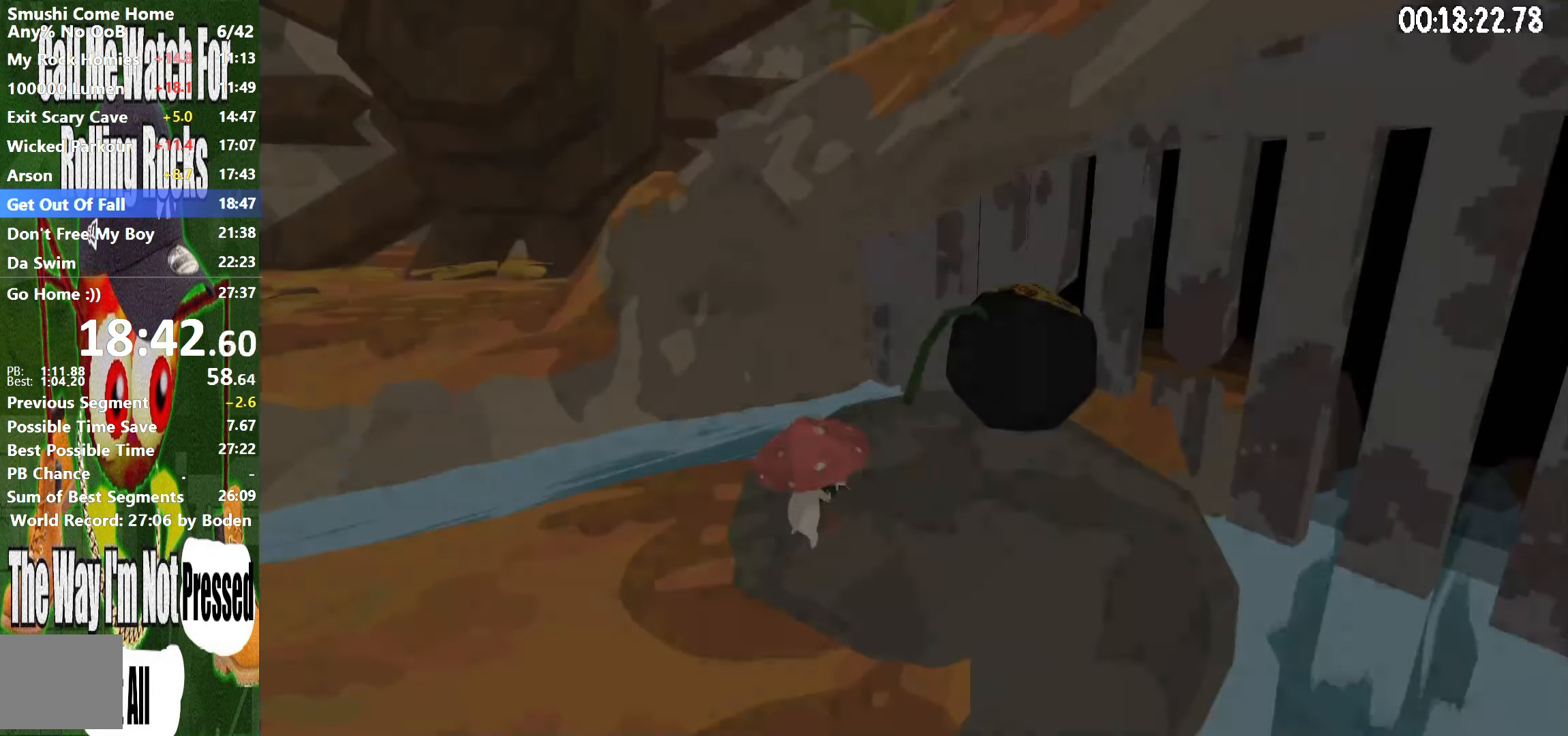
{"buttons": [], "left_stick": "center", "right_stick": "center", "button_events": [[116, "X", "down"], [166, "X", "up"], [216, "X", "down"], [266, "X", "up"], [433, "X", "down"], [483, "X", "up"]]}
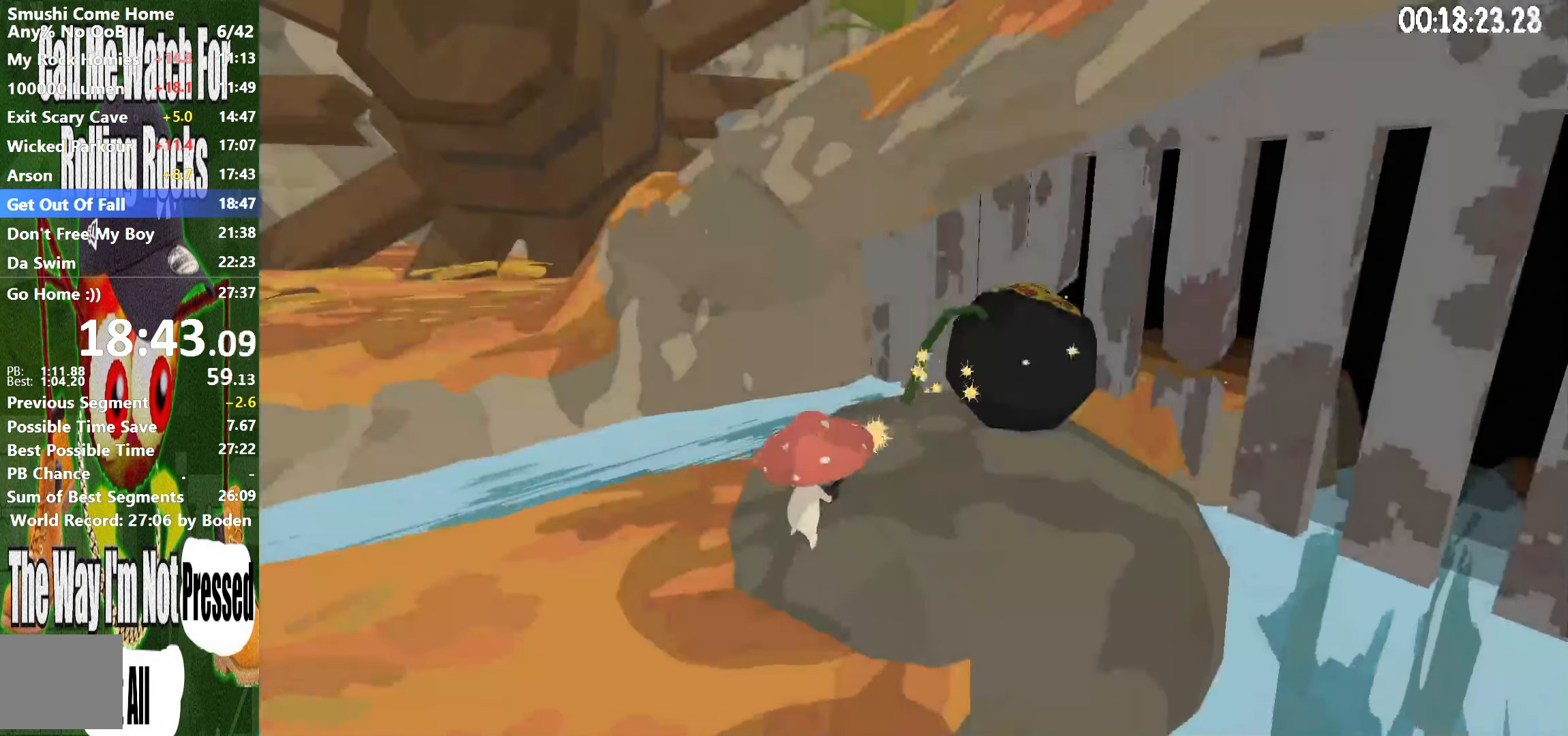
{"buttons": ["X"], "left_stick": "center", "right_stick": "center"}
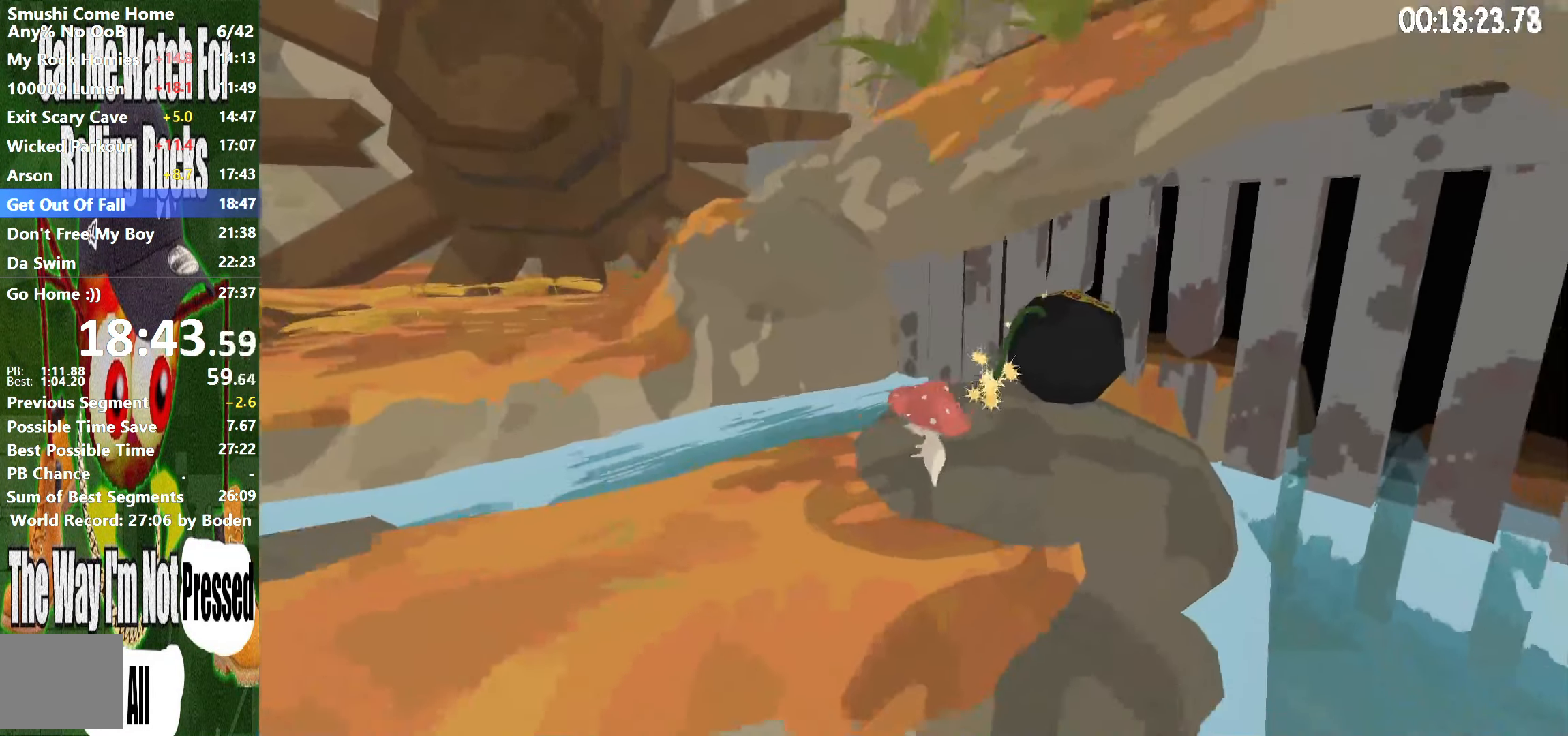
{"buttons": [], "left_stick": "center", "right_stick": "center"}
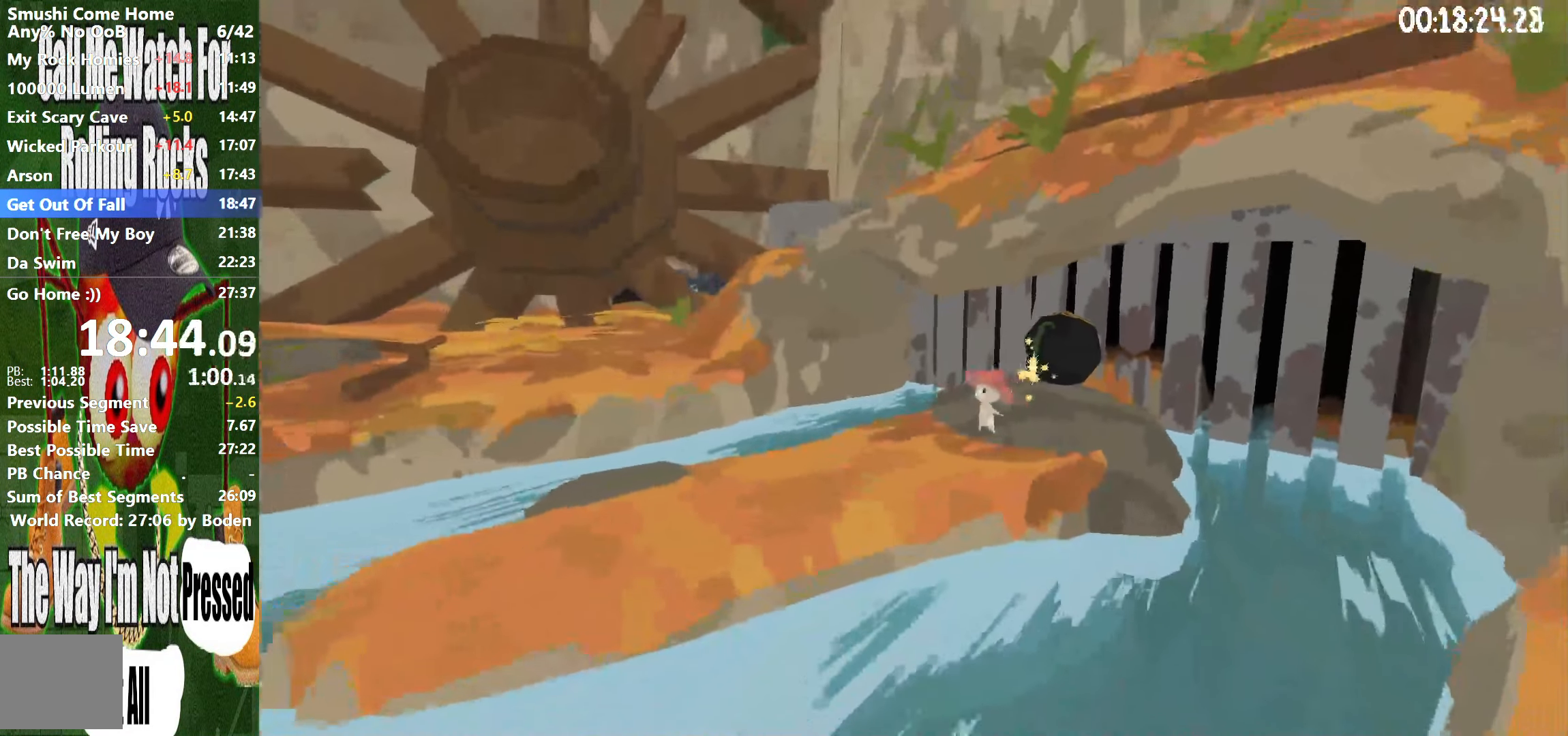
{"buttons": [], "left_stick": "center", "right_stick": "center", "button_events": []}
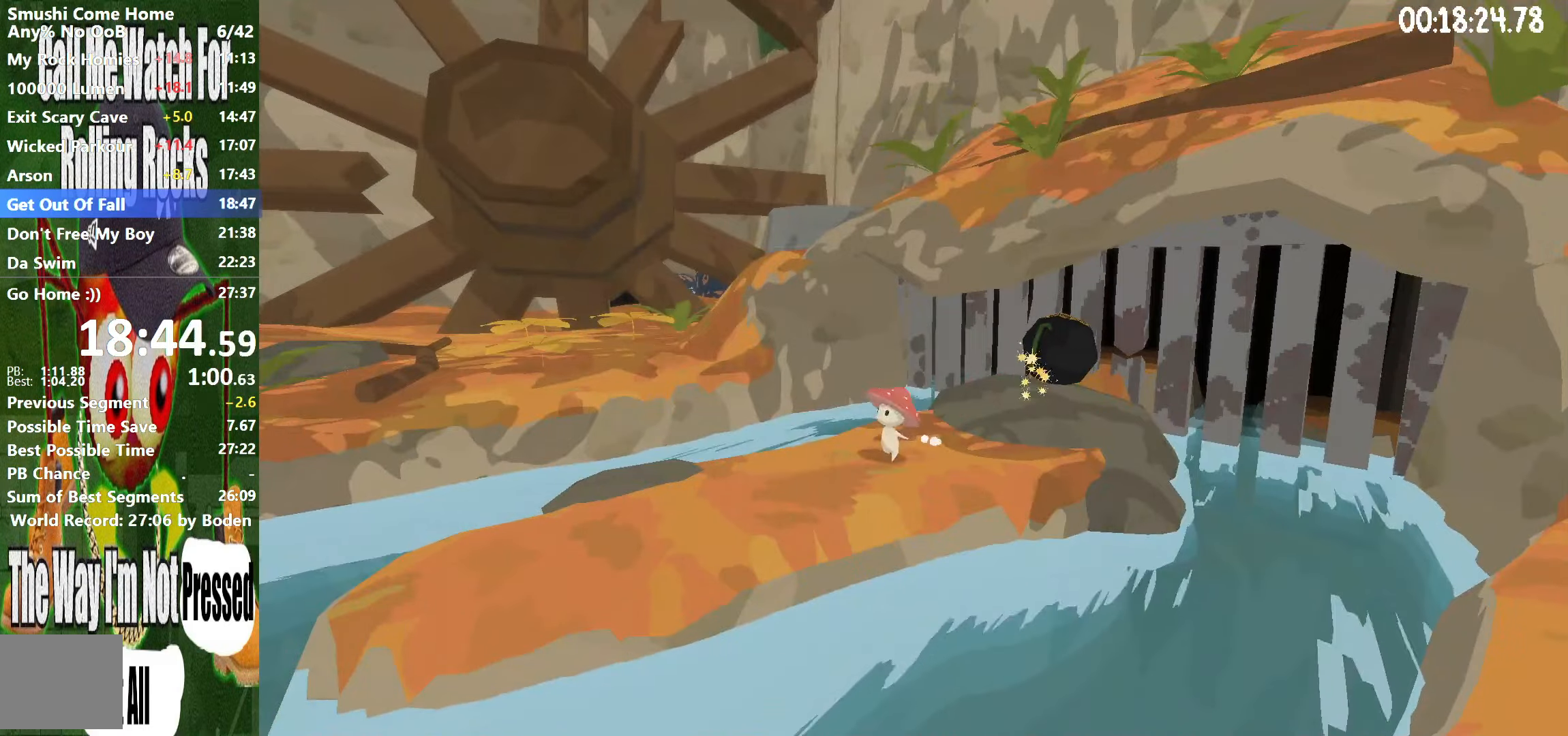
{"buttons": [], "left_stick": "center", "right_stick": "center", "button_events": []}
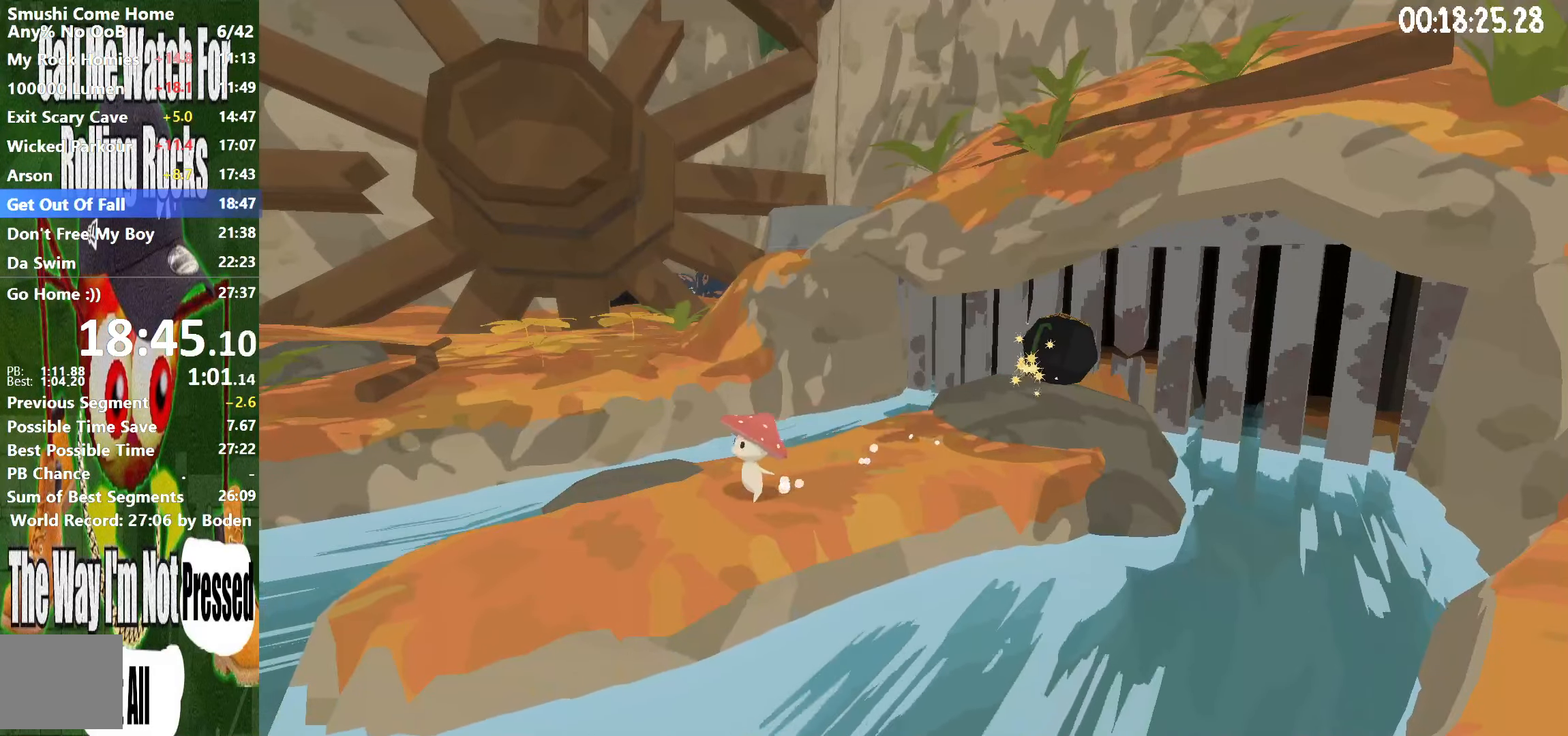
{"buttons": [], "left_stick": "center", "right_stick": "center", "button_events": []}
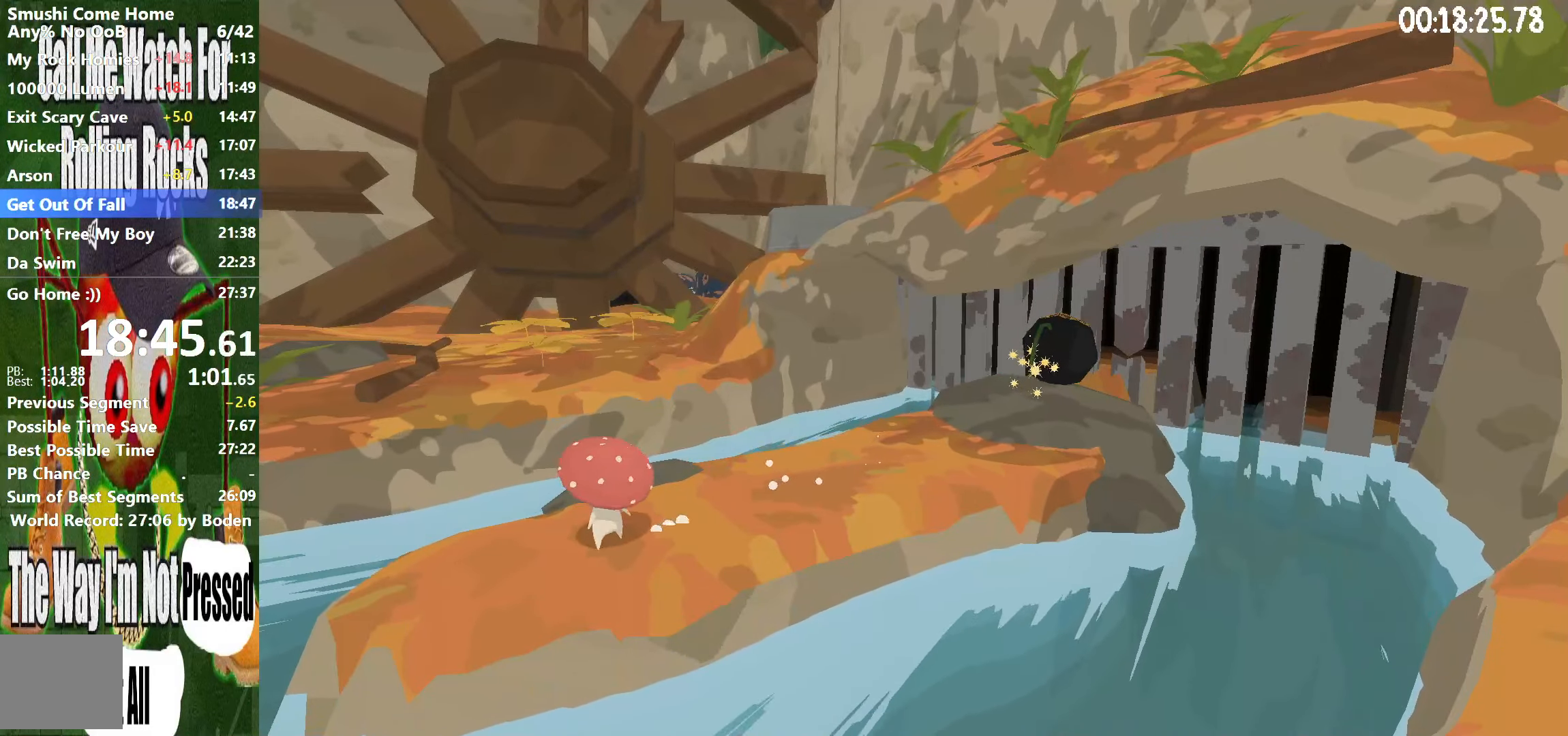
{"buttons": [], "left_stick": "center", "right_stick": "center", "button_events": []}
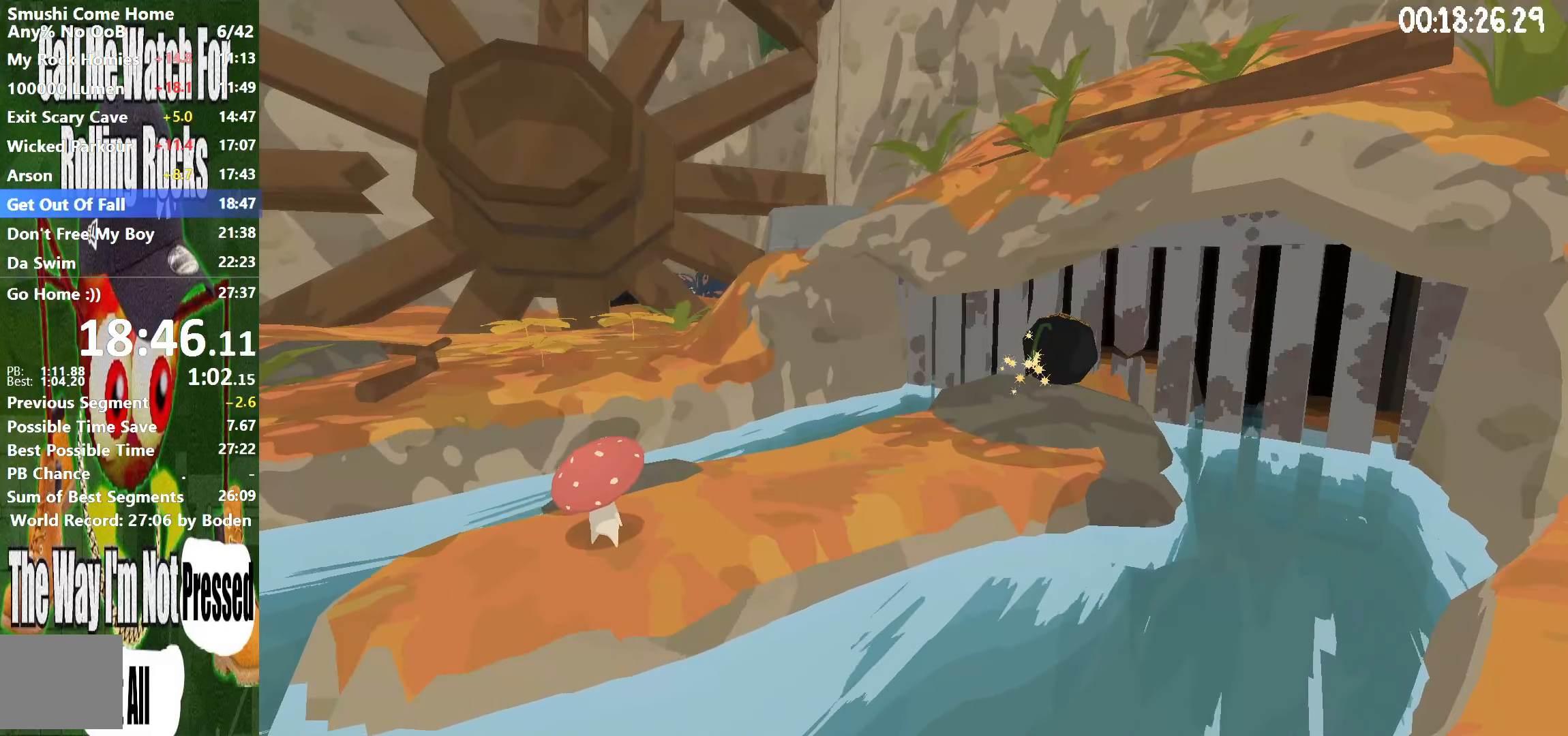
{"buttons": [], "left_stick": "center", "right_stick": "center", "button_events": [[167, "A", "down"], [250, "A", "up"], [367, "A", "down"], [467, "A", "up"]]}
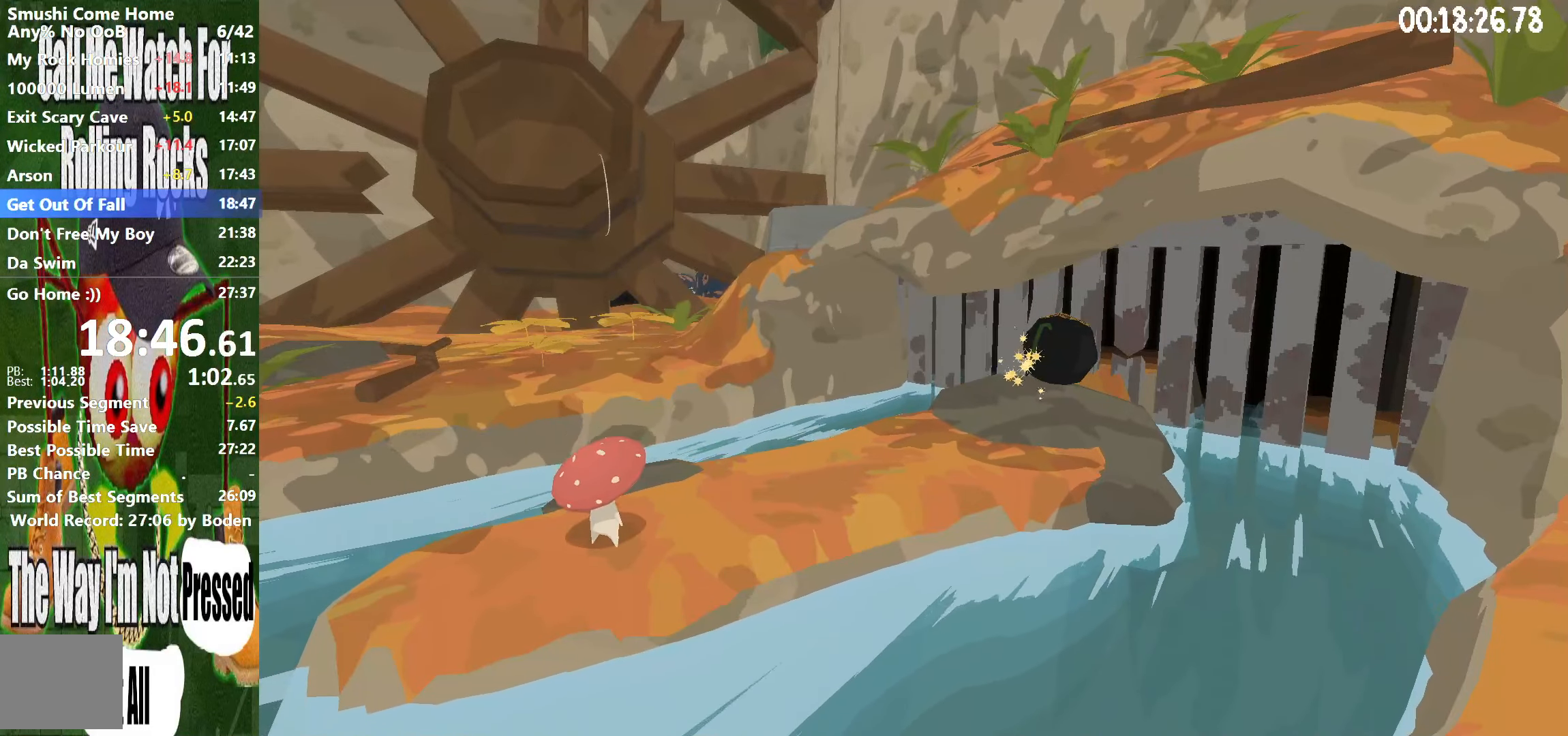
{"buttons": [], "left_stick": "center", "right_stick": "center", "button_events": [[67, "A", "down"], [150, "A", "up"], [250, "A", "down"], [317, "A", "up"], [417, "A", "down"], [500, "A", "up"]]}
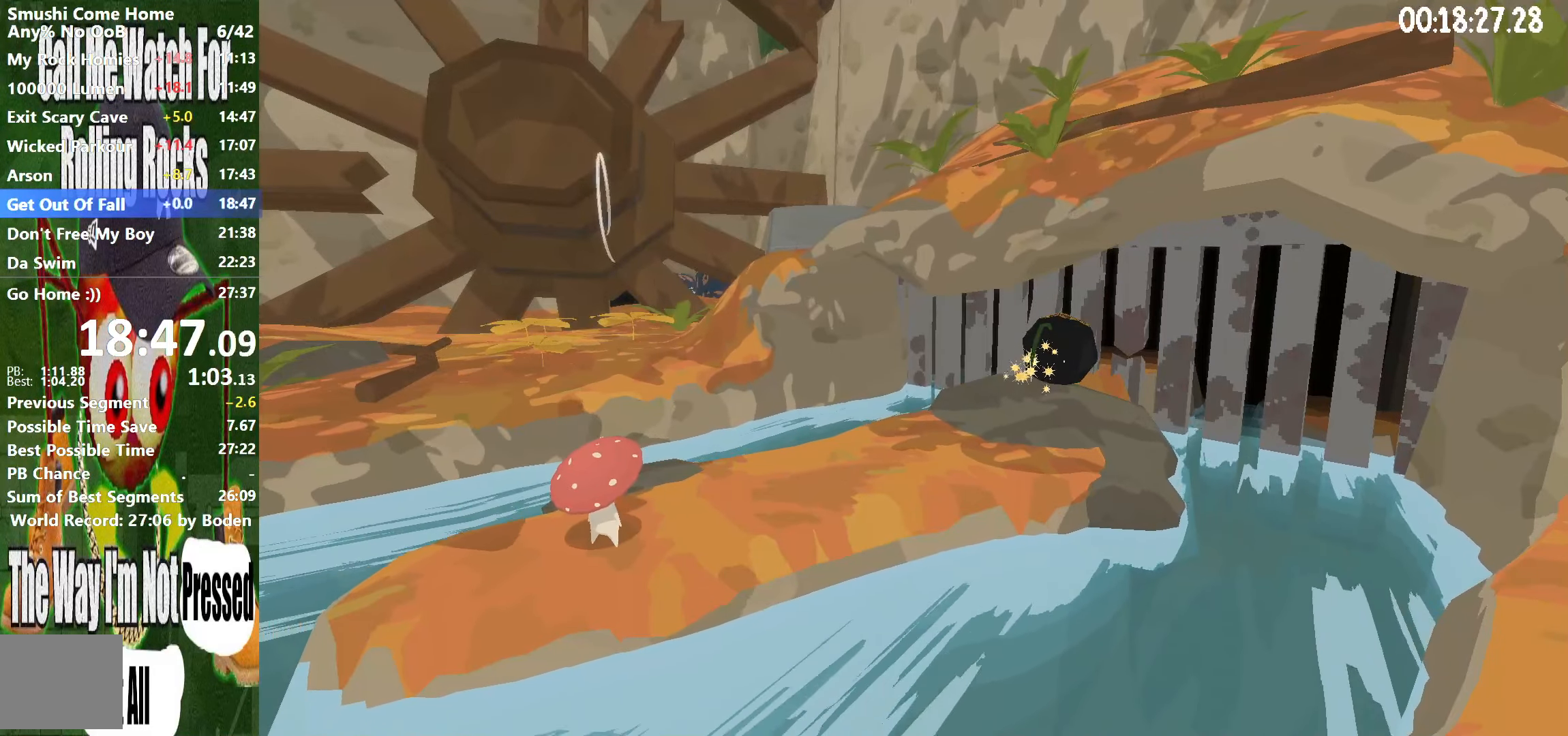
{"buttons": ["A"], "left_stick": "center", "right_stick": "center", "button_events": [[100, "A", "down"], [167, "A", "up"], [283, "A", "down"], [367, "A", "up"], [450, "A", "down"]]}
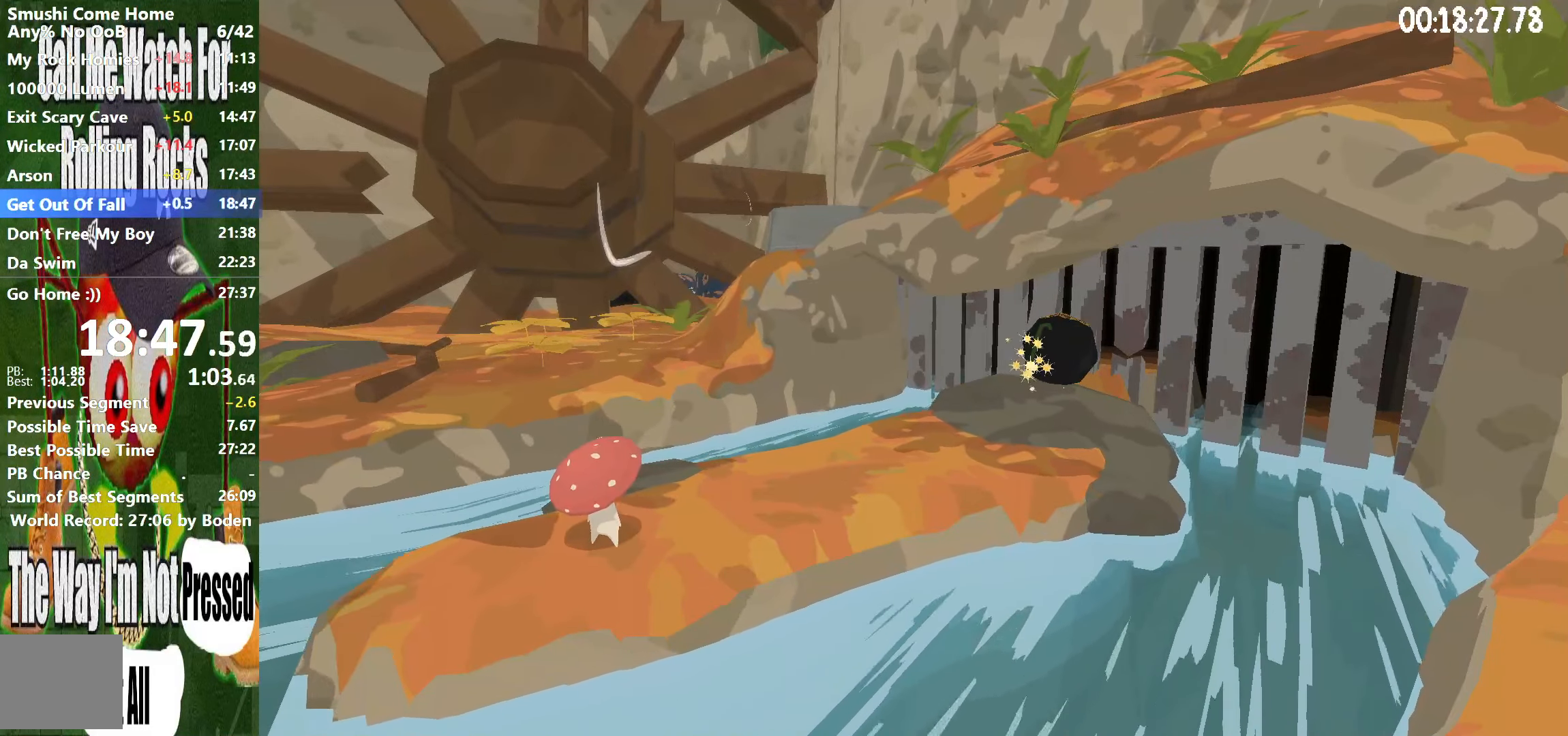
{"buttons": ["A"], "left_stick": "center", "right_stick": "center", "button_events": [[33, "A", "up"], [133, "A", "down"], [200, "A", "up"], [283, "A", "down"], [367, "A", "up"], [433, "A", "down"]]}
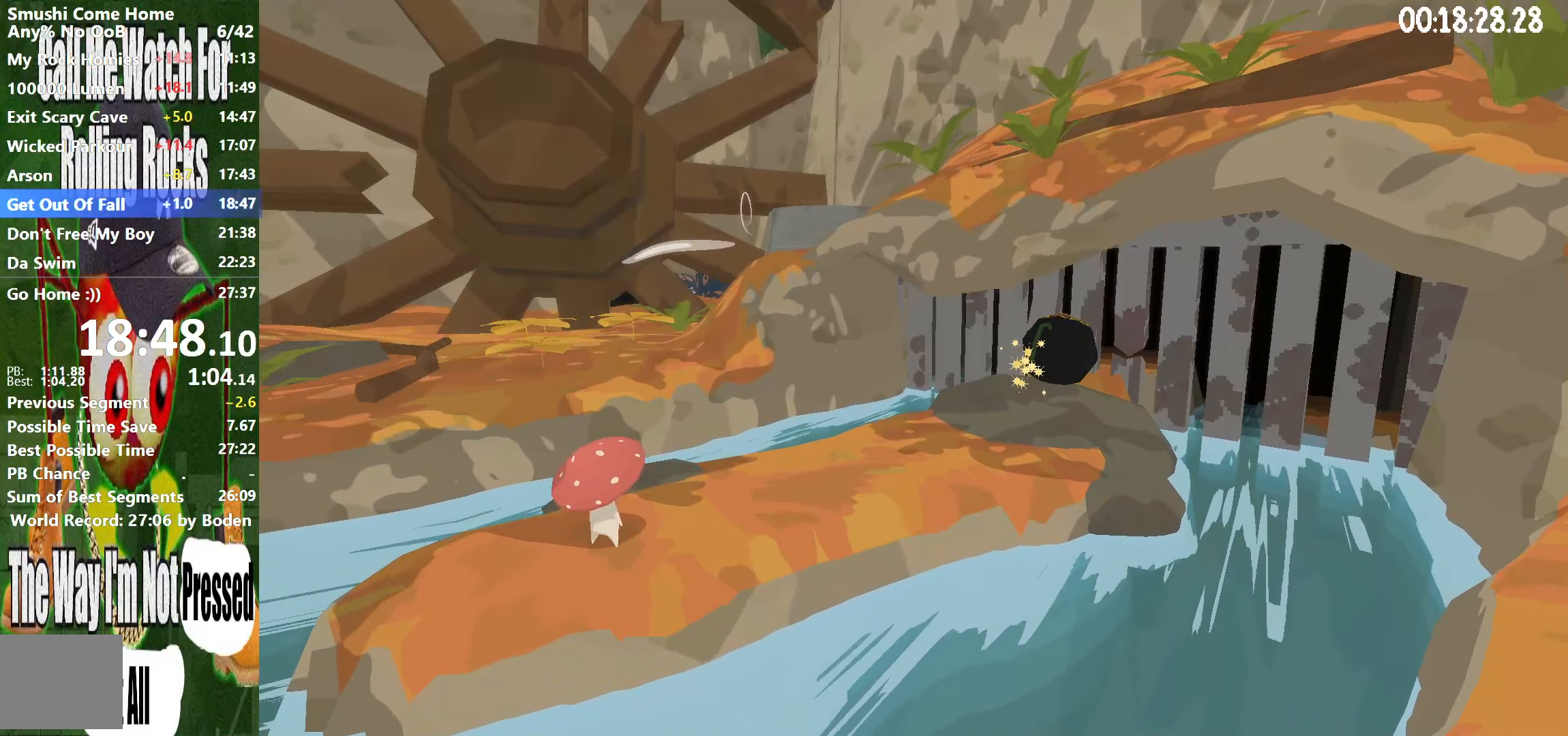
{"buttons": ["A"], "left_stick": "center", "right_stick": "center", "button_events": [[33, "A", "up"], [100, "A", "down"], [183, "A", "up"], [267, "A", "down"], [350, "A", "up"], [433, "A", "down"]]}
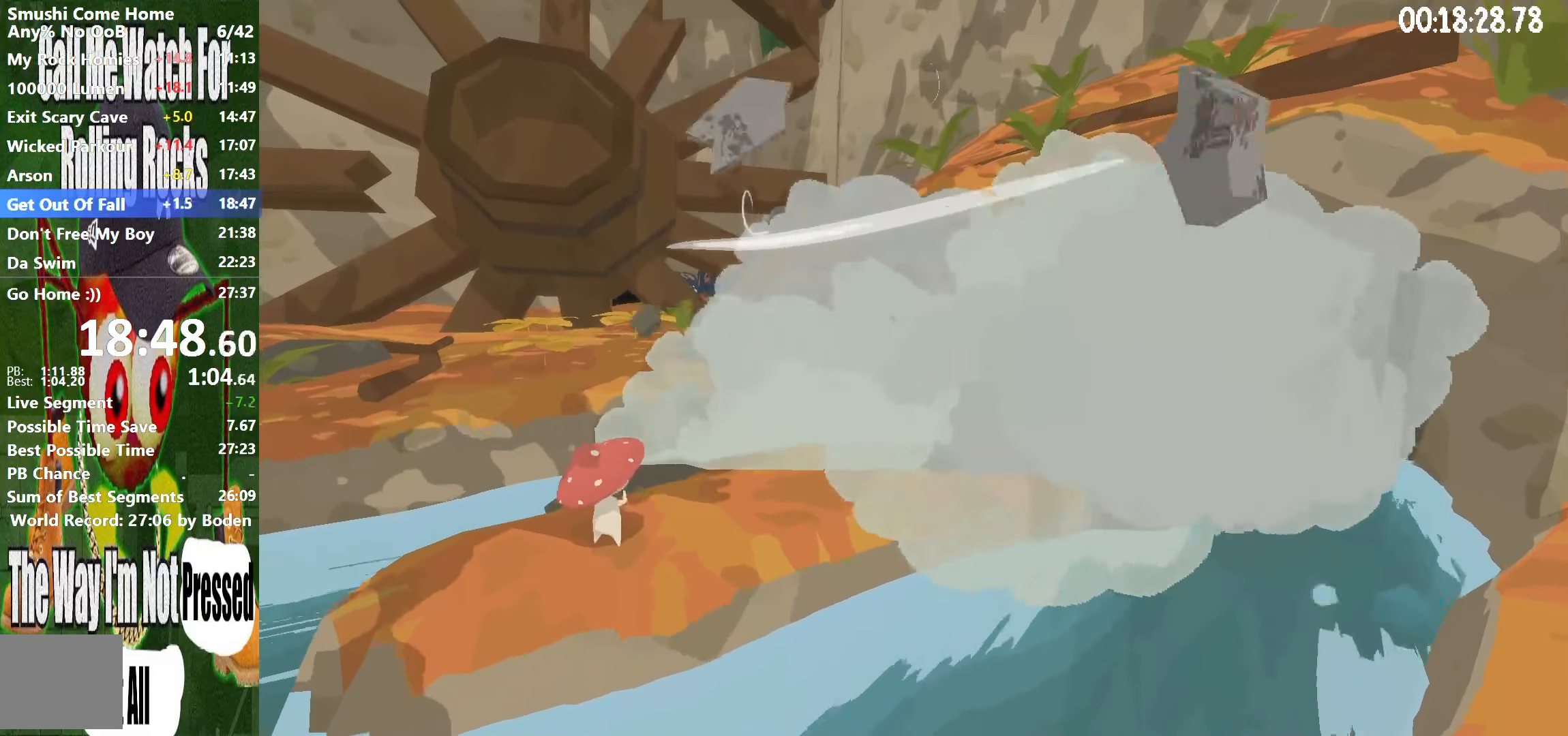
{"buttons": ["A"], "left_stick": "center", "right_stick": "center", "button_events": [[17, "A", "up"], [100, "A", "down"], [183, "A", "up"], [267, "A", "down"], [367, "A", "up"], [450, "A", "down"]]}
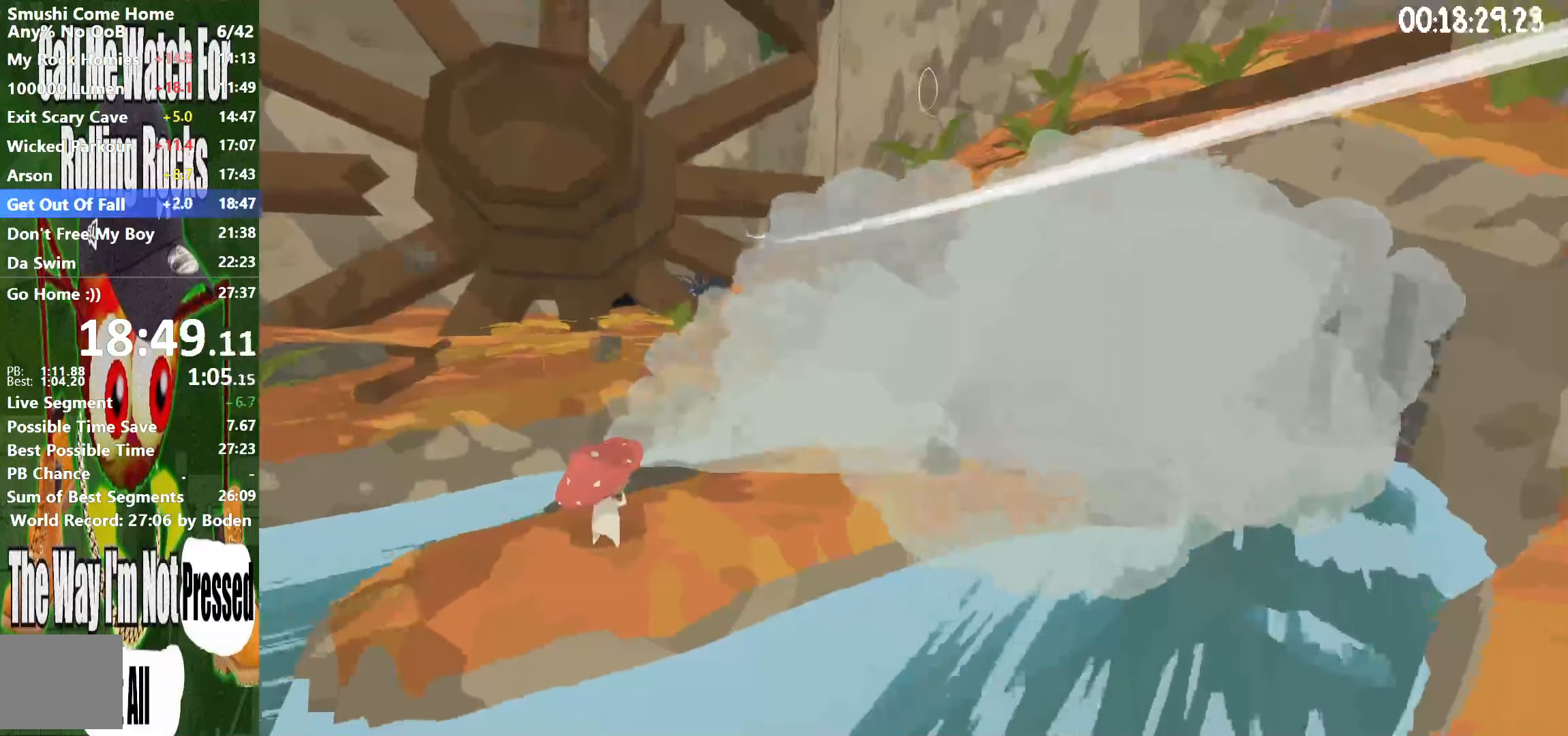
{"buttons": ["A"], "left_stick": "center", "right_stick": "center", "button_events": [[50, "A", "up"], [133, "A", "down"], [233, "A", "up"], [317, "A", "down"], [417, "A", "up"], [500, "A", "down"]]}
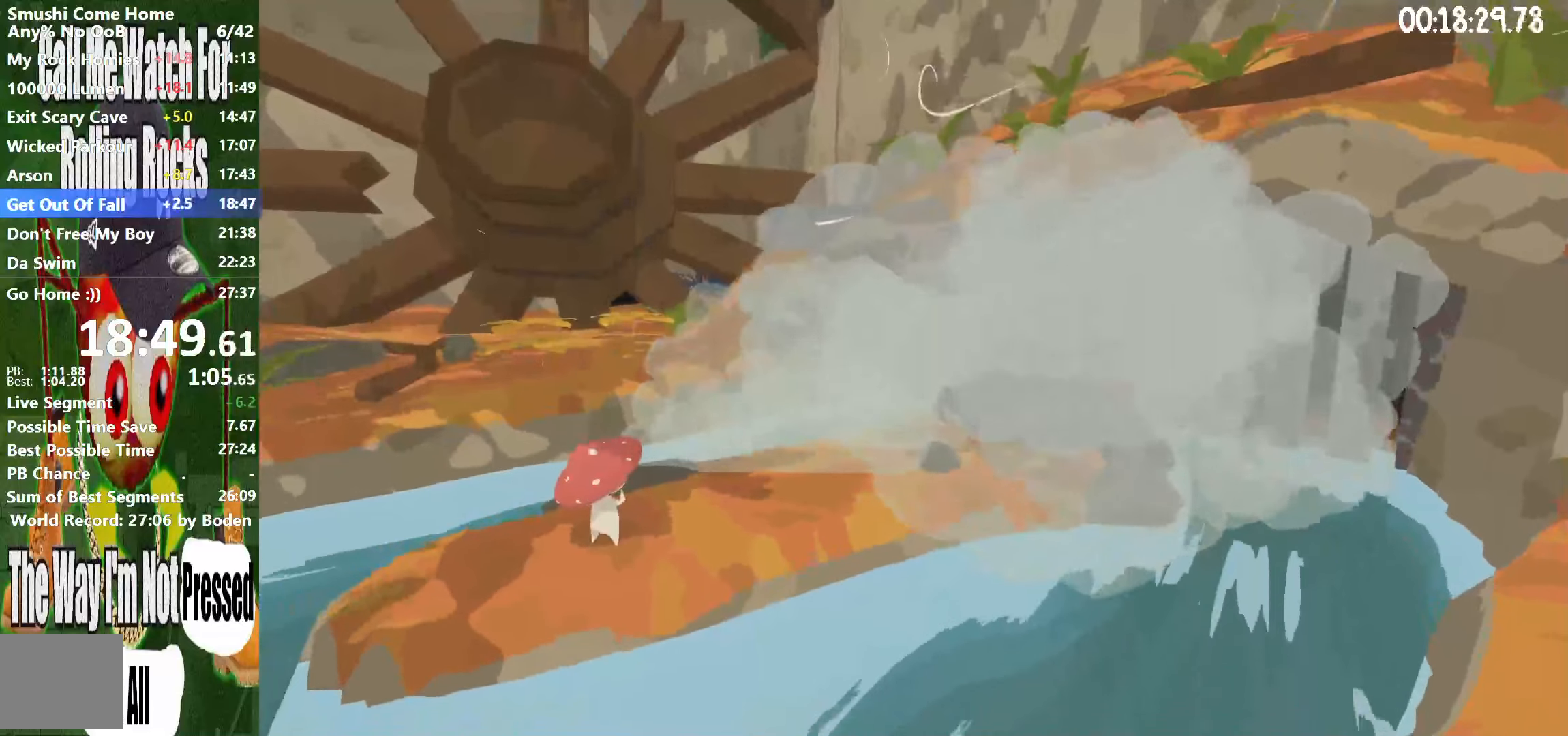
{"buttons": [], "left_stick": "center", "right_stick": "center", "button_events": [[84, "A", "up"], [167, "A", "down"], [267, "A", "up"], [350, "A", "down"], [450, "A", "up"]]}